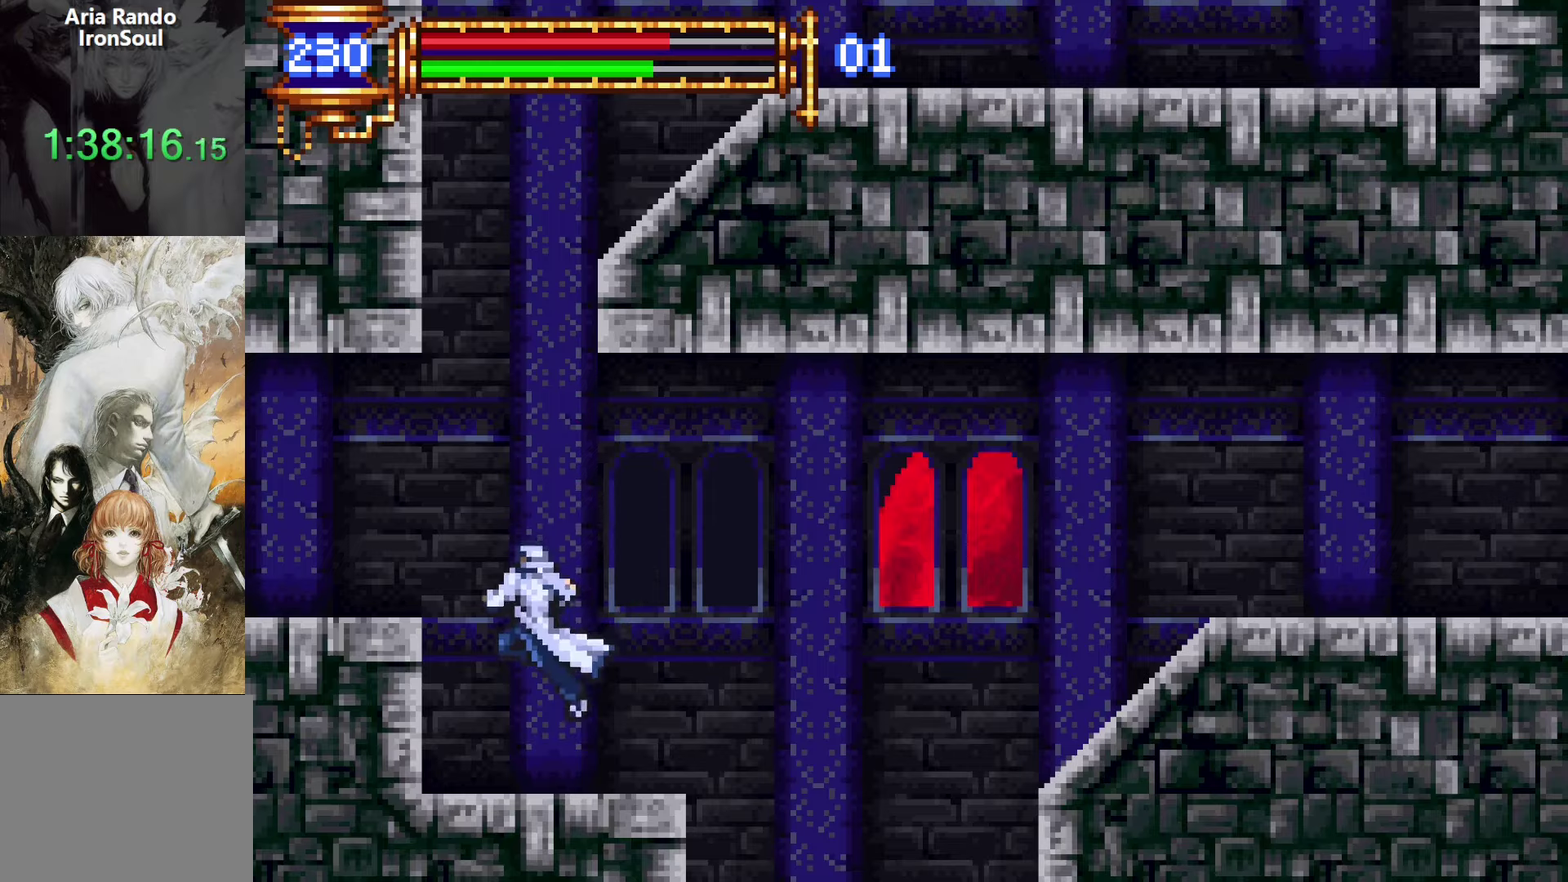
Gameplay with a controller (PlayStation layout); each line is a JSON object with the inputs held at the frame after it. "events" lists button and stick changes between this image and that frame as [ms after this image, input, new state], when the widget could be followed in between. Not read: DPAD_RIGHT L3 R3.
{"buttons": ["DPAD_LEFT"], "left_stick": "center", "right_stick": "center", "events": [[133, "CROSS", "down"], [183, "DPAD_LEFT", "down"], [333, "CROSS", "up"]]}
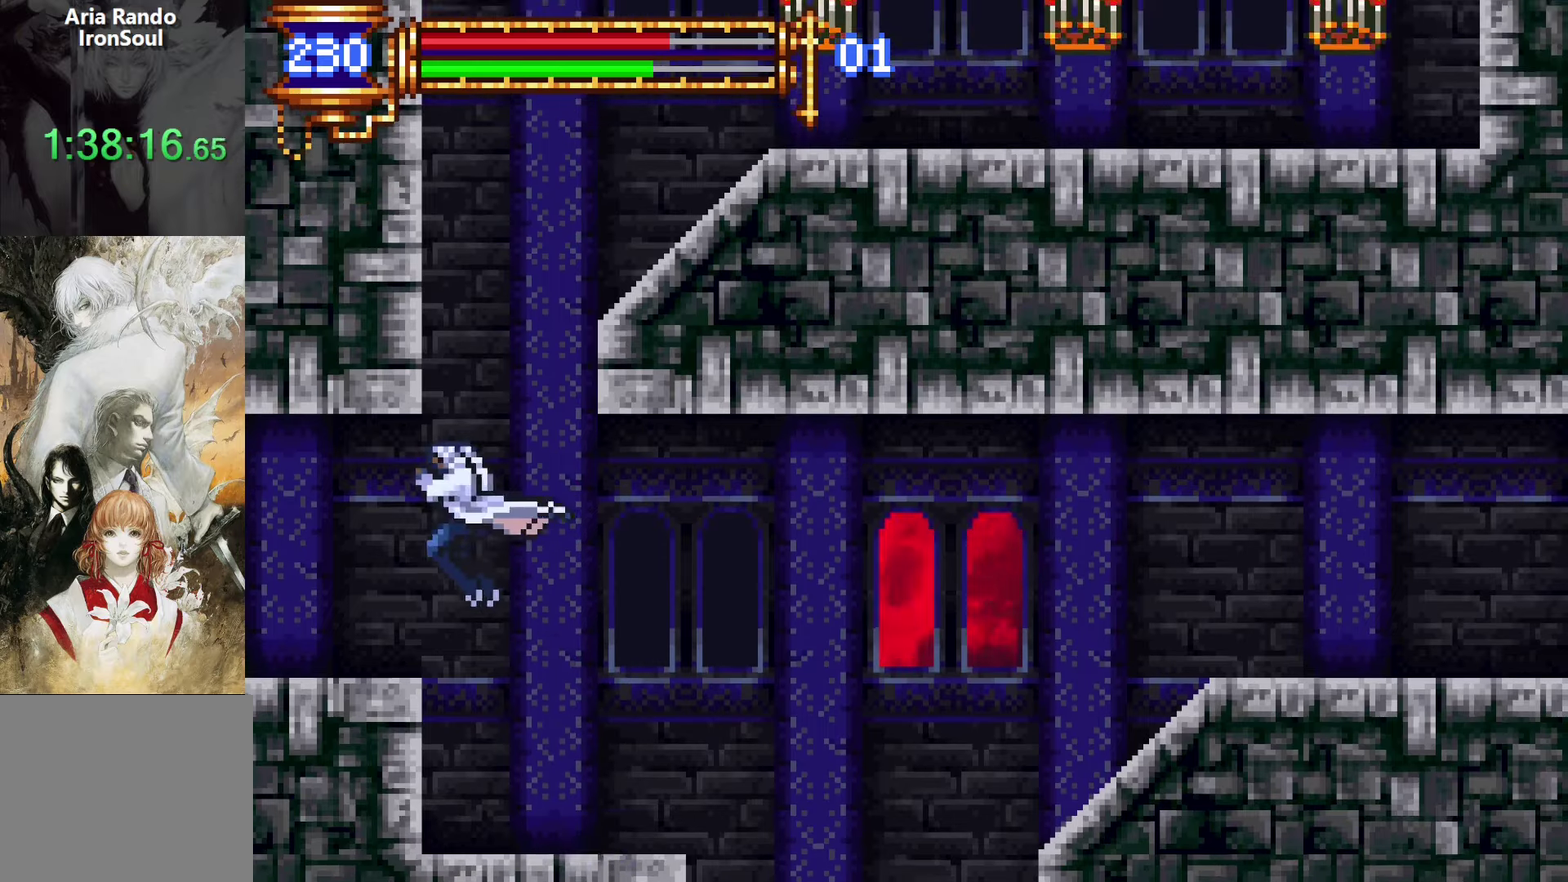
{"buttons": [], "left_stick": "center", "right_stick": "center", "events": [[200, "DPAD_LEFT", "up"], [283, "CROSS", "down"], [483, "CROSS", "up"]]}
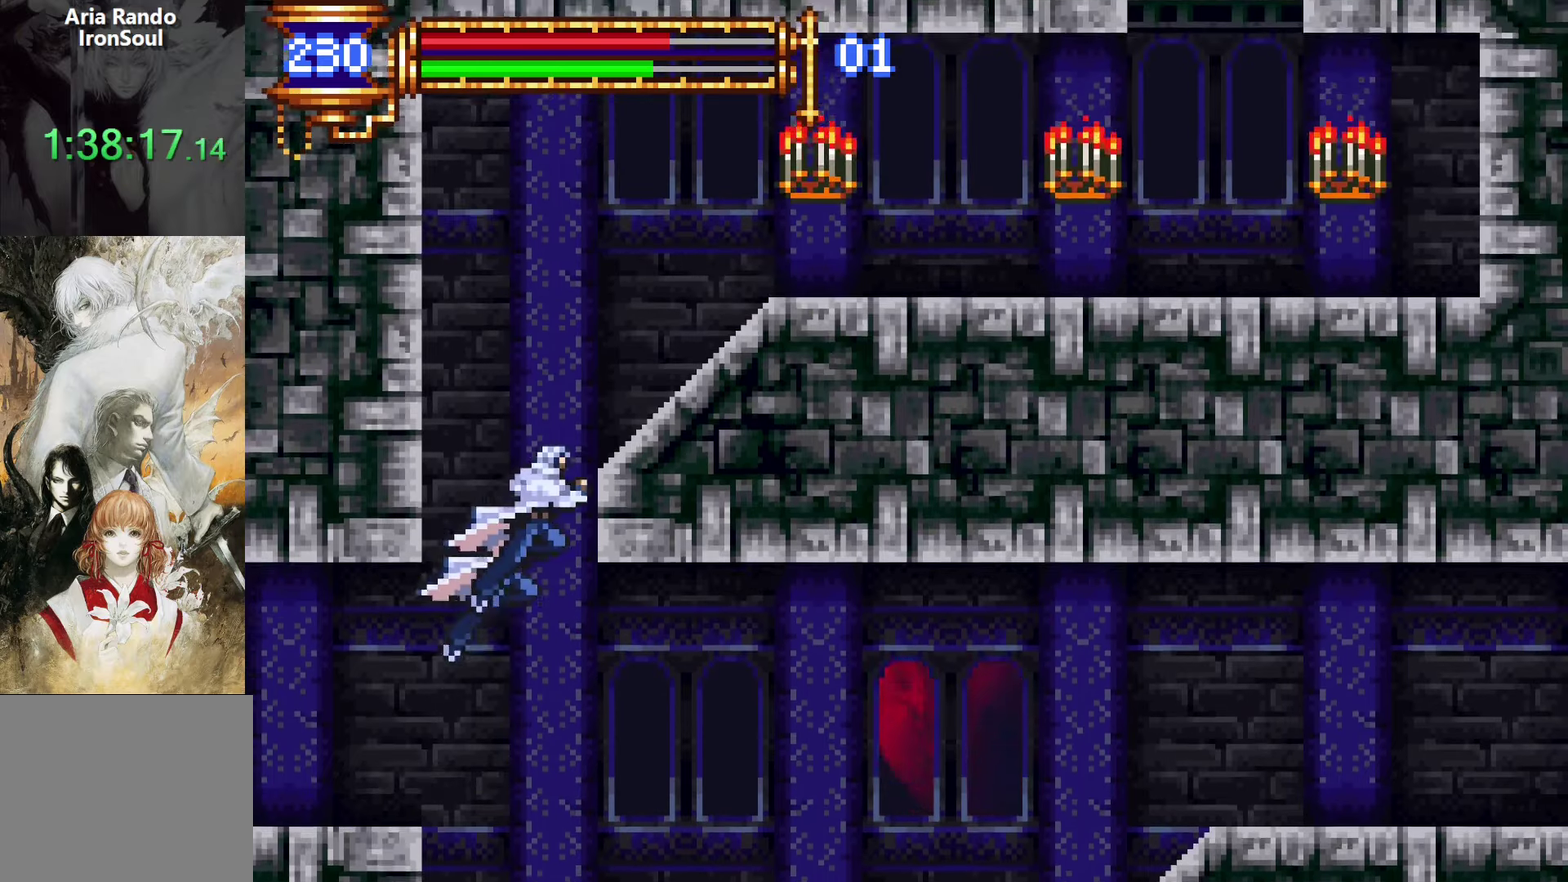
{"buttons": [], "left_stick": "center", "right_stick": "center", "events": [[33, "CROSS", "down"], [217, "CROSS", "up"], [367, "CROSS", "down"], [400, "SQUARE", "down"], [417, "CROSS", "up"], [500, "SQUARE", "up"]]}
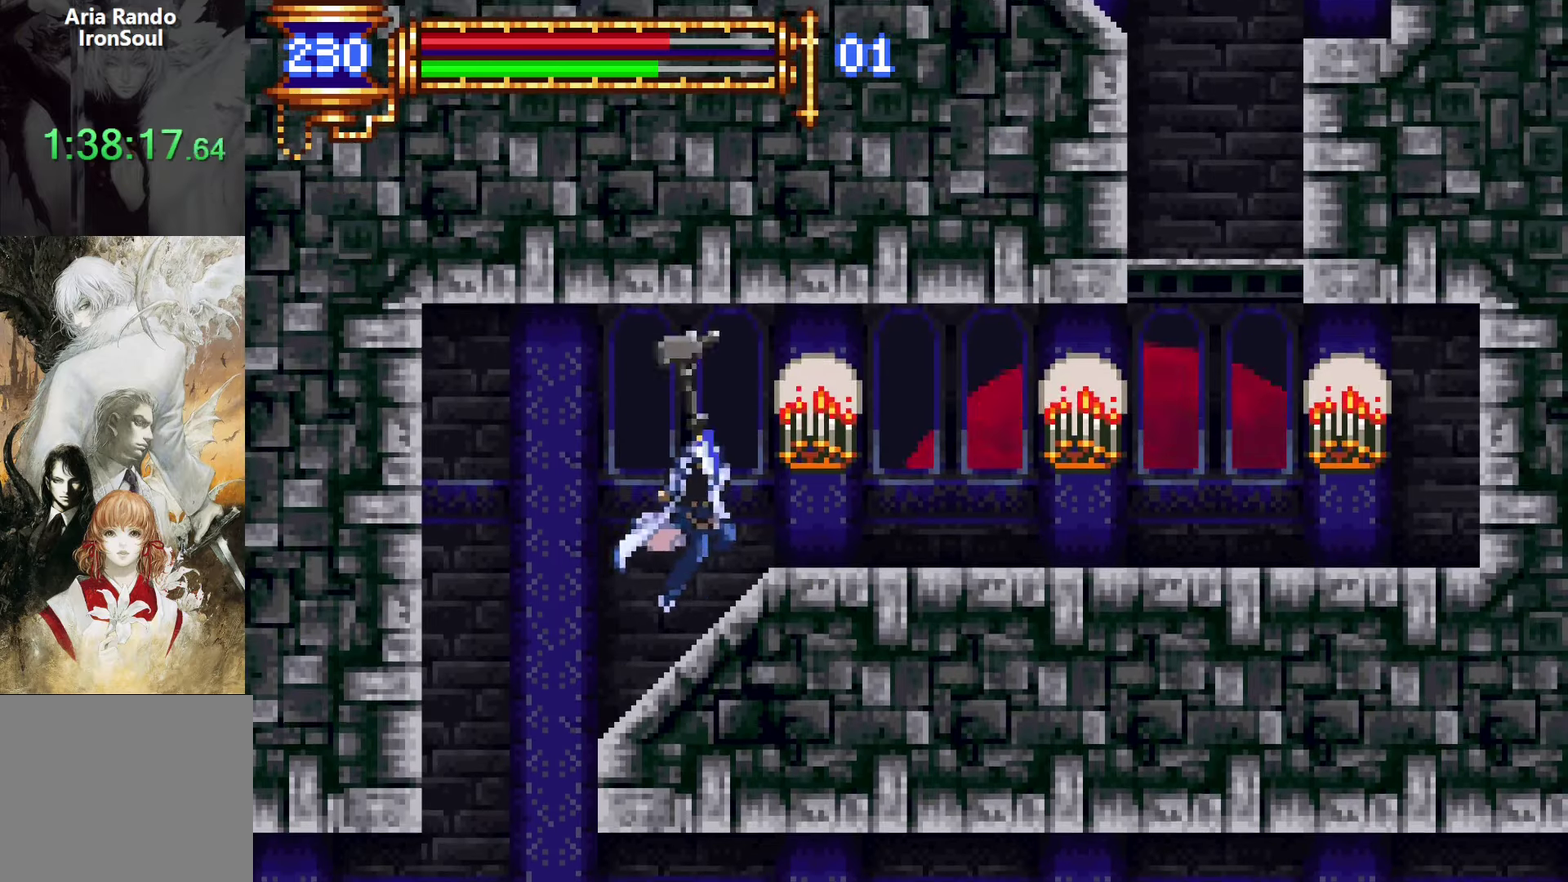
{"buttons": [], "left_stick": "center", "right_stick": "center", "events": [[250, "CROSS", "down"], [317, "CROSS", "up"]]}
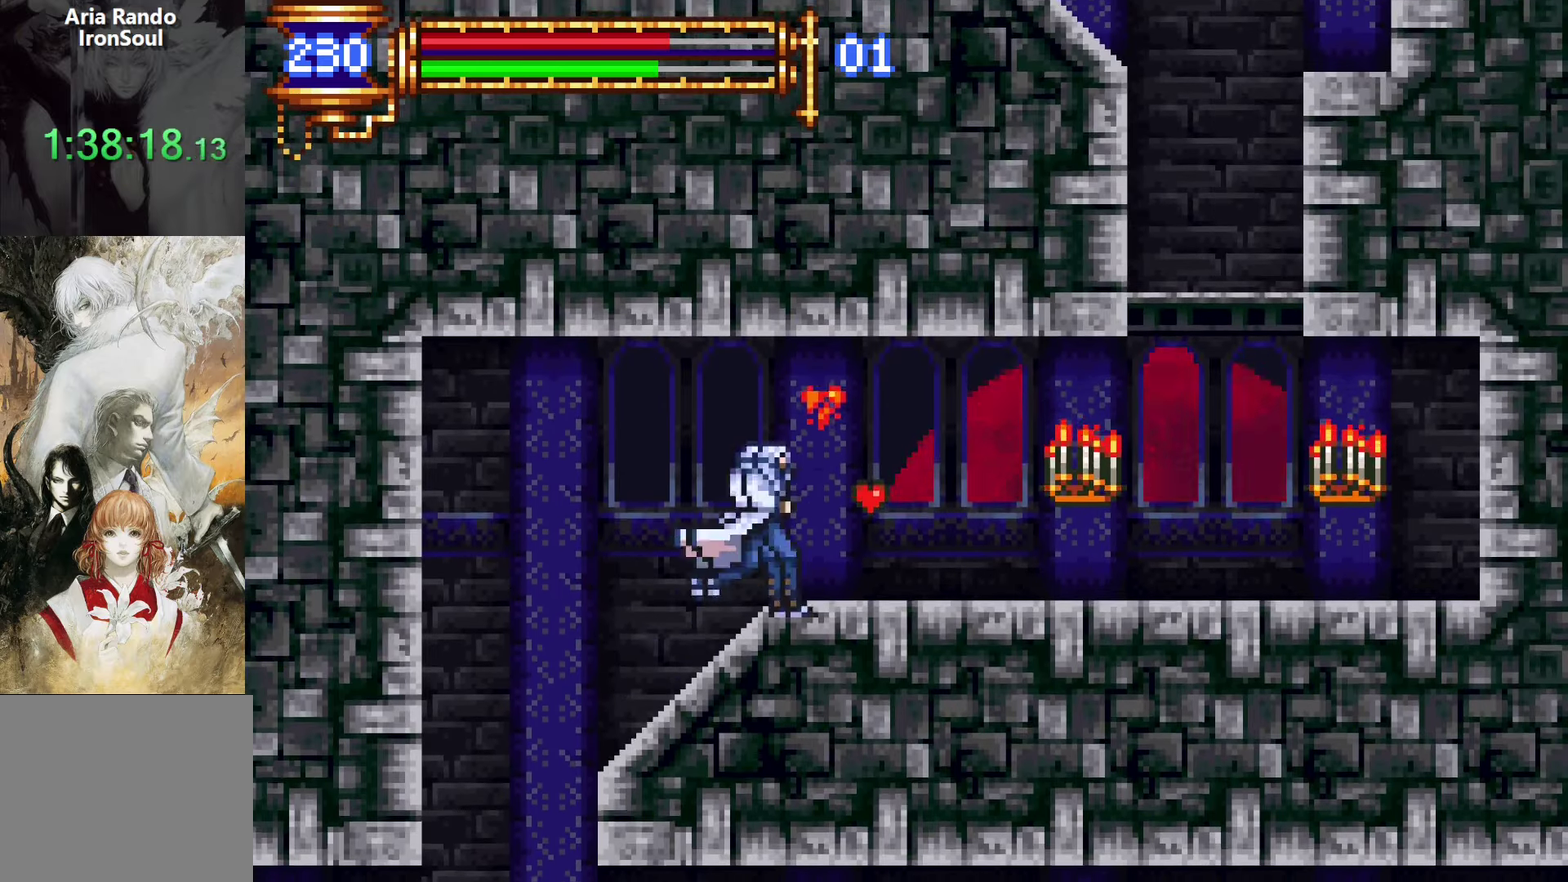
{"buttons": [], "left_stick": "center", "right_stick": "center", "events": [[217, "CROSS", "down"], [283, "CROSS", "up"], [383, "SQUARE", "down"], [483, "SQUARE", "up"]]}
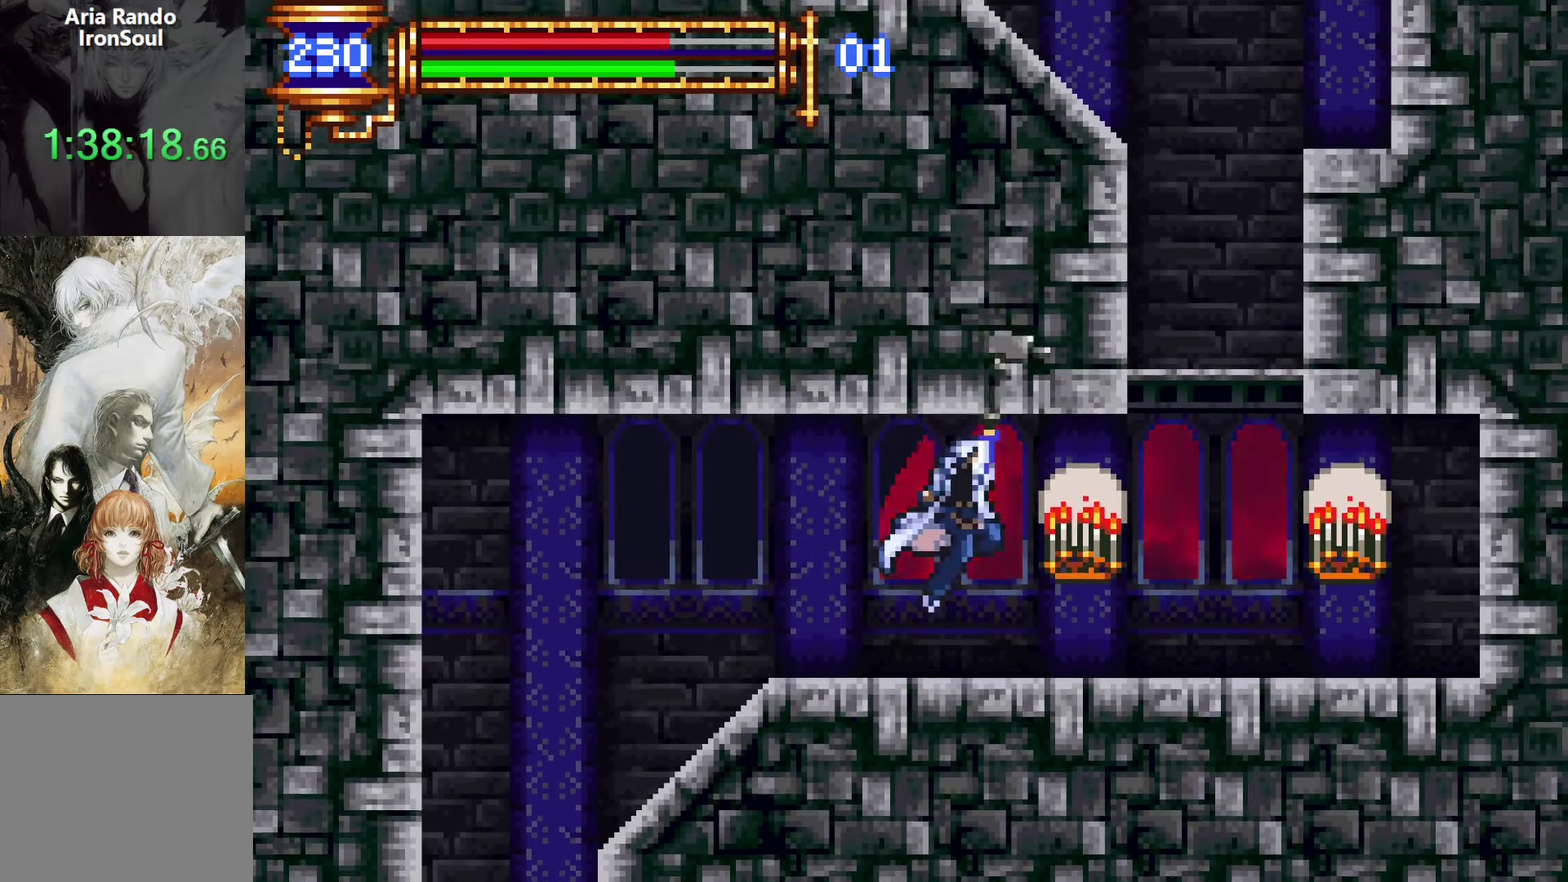
{"buttons": [], "left_stick": "center", "right_stick": "center", "events": []}
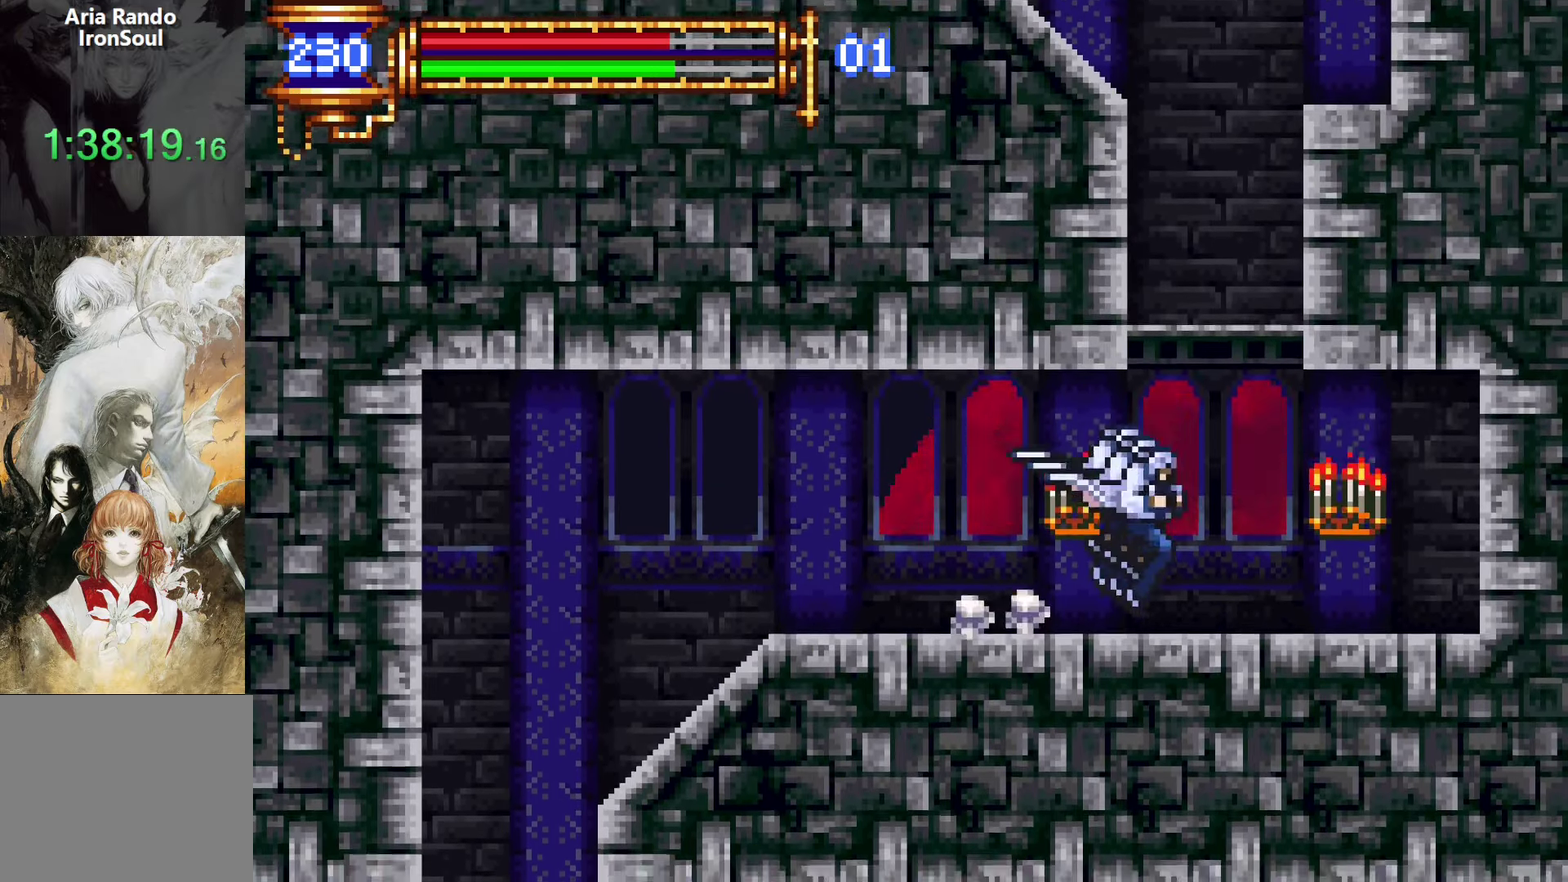
{"buttons": [], "left_stick": "center", "right_stick": "center", "events": [[83, "CROSS", "down"], [150, "CROSS", "up"], [250, "SQUARE", "down"], [333, "SQUARE", "up"]]}
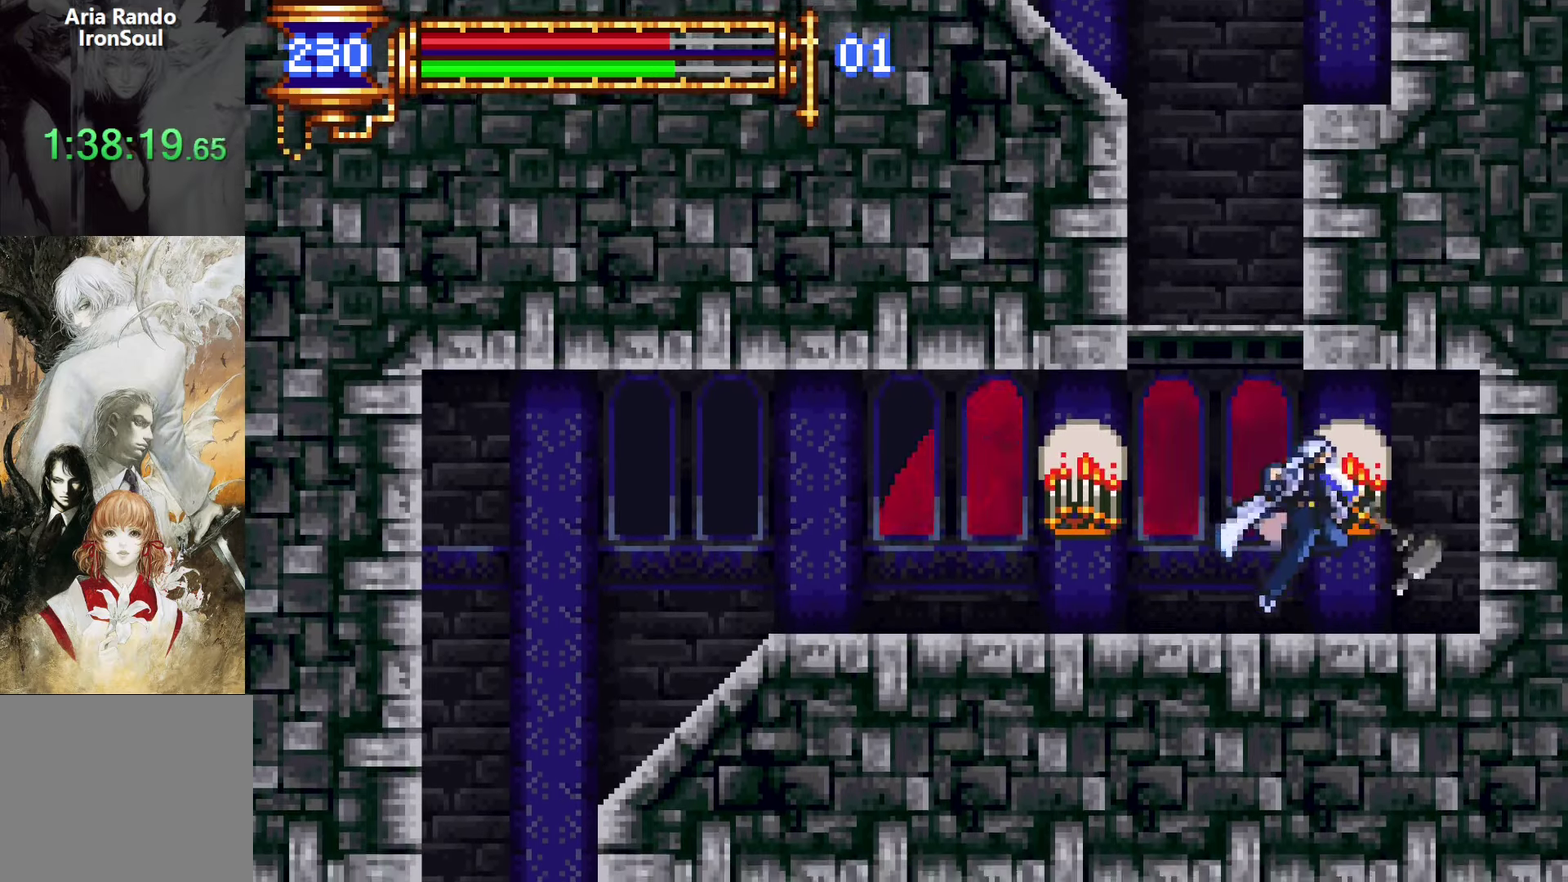
{"buttons": [], "left_stick": "center", "right_stick": "center", "events": [[67, "L1", "down"], [100, "CROSS", "down"], [150, "CROSS", "up"], [217, "L1", "up"], [250, "SQUARE", "down"], [333, "SQUARE", "up"]]}
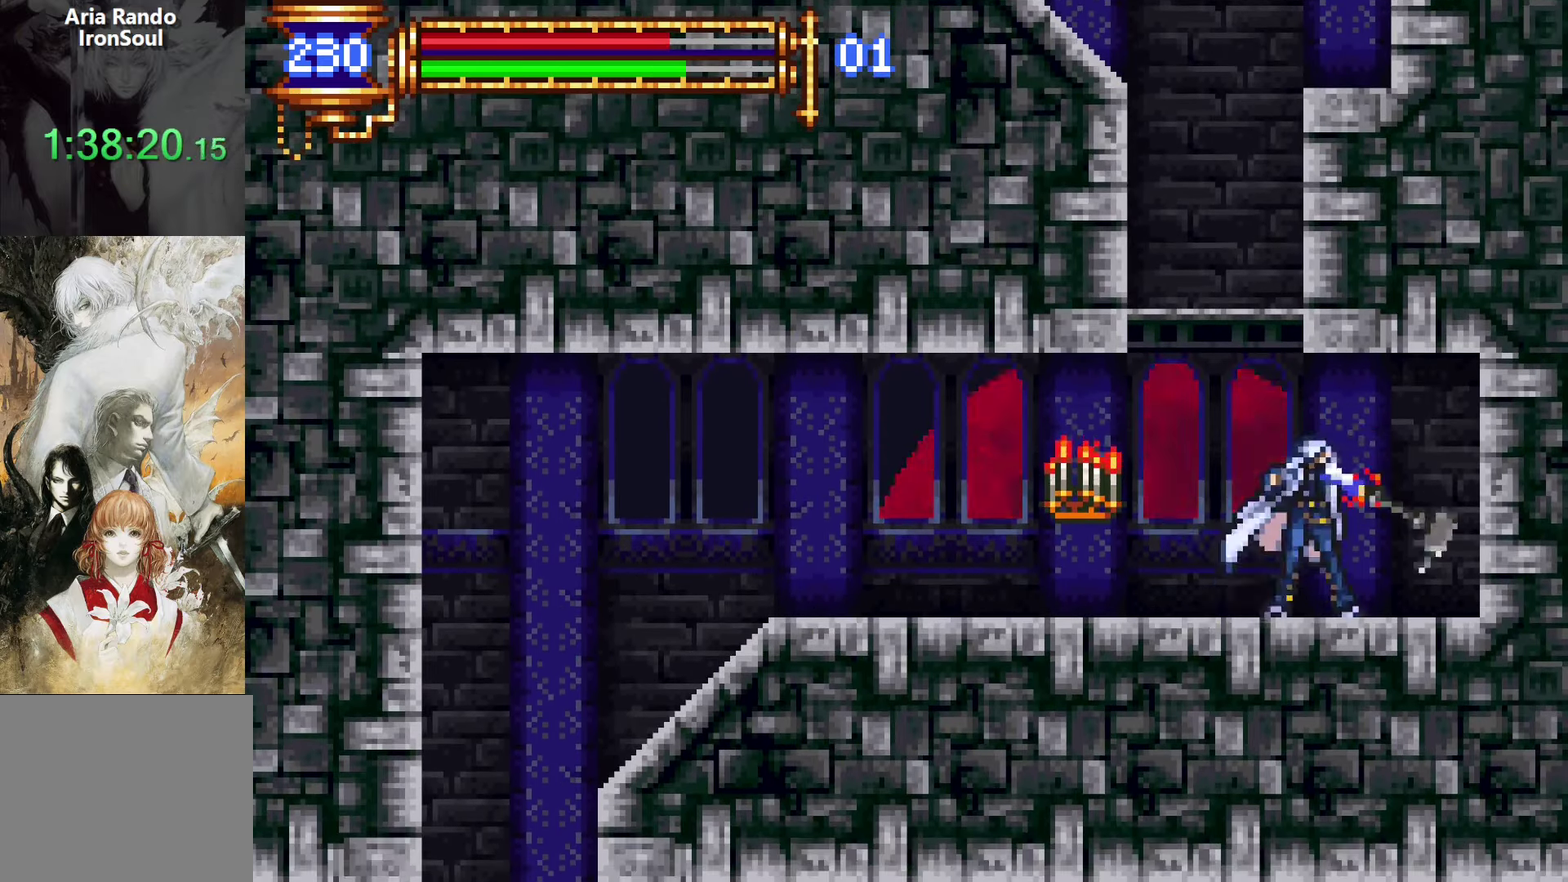
{"buttons": ["DPAD_LEFT"], "left_stick": "center", "right_stick": "center", "events": [[83, "CROSS", "down"], [150, "CROSS", "up"], [483, "DPAD_LEFT", "down"]]}
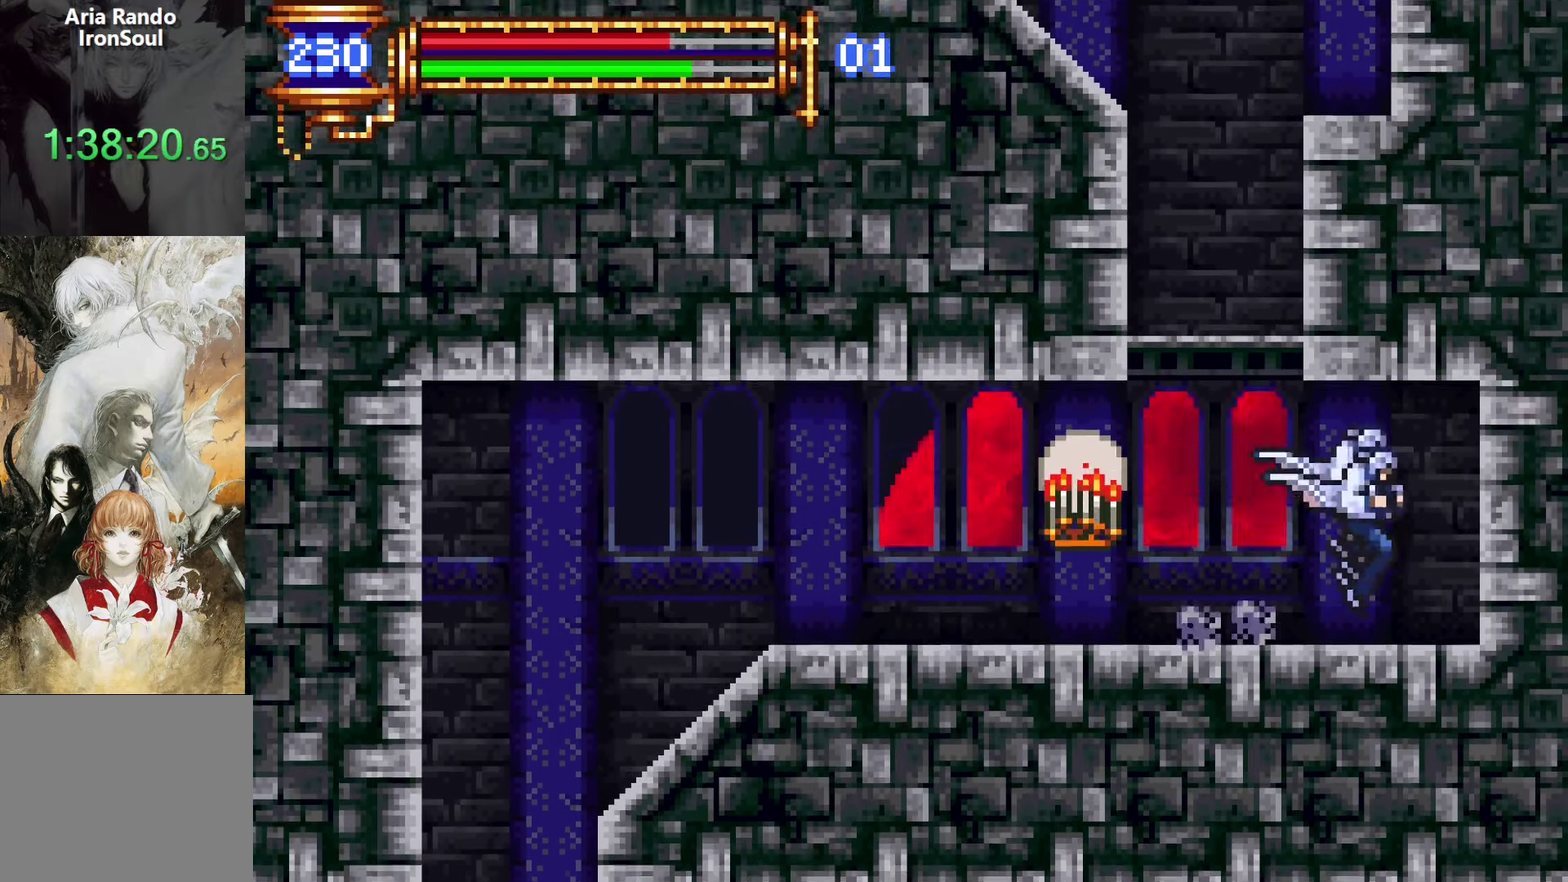
{"buttons": [], "left_stick": "center", "right_stick": "center"}
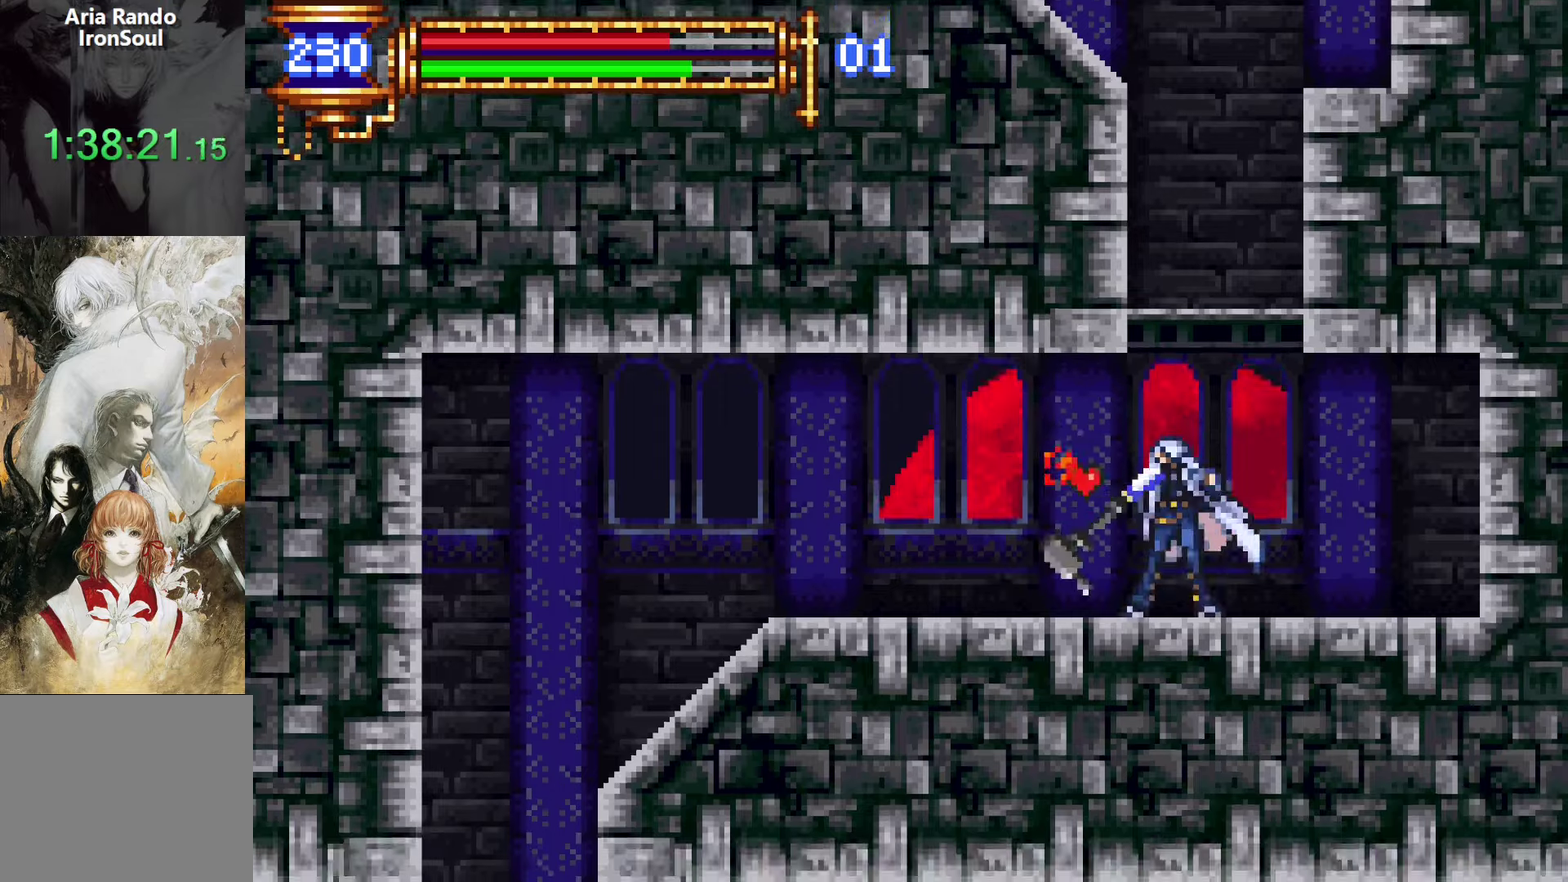
{"buttons": ["CROSS"], "left_stick": "center", "right_stick": "center", "events": [[50, "DPAD_LEFT", "down"], [317, "DPAD_LEFT", "up"], [450, "CROSS", "down"]]}
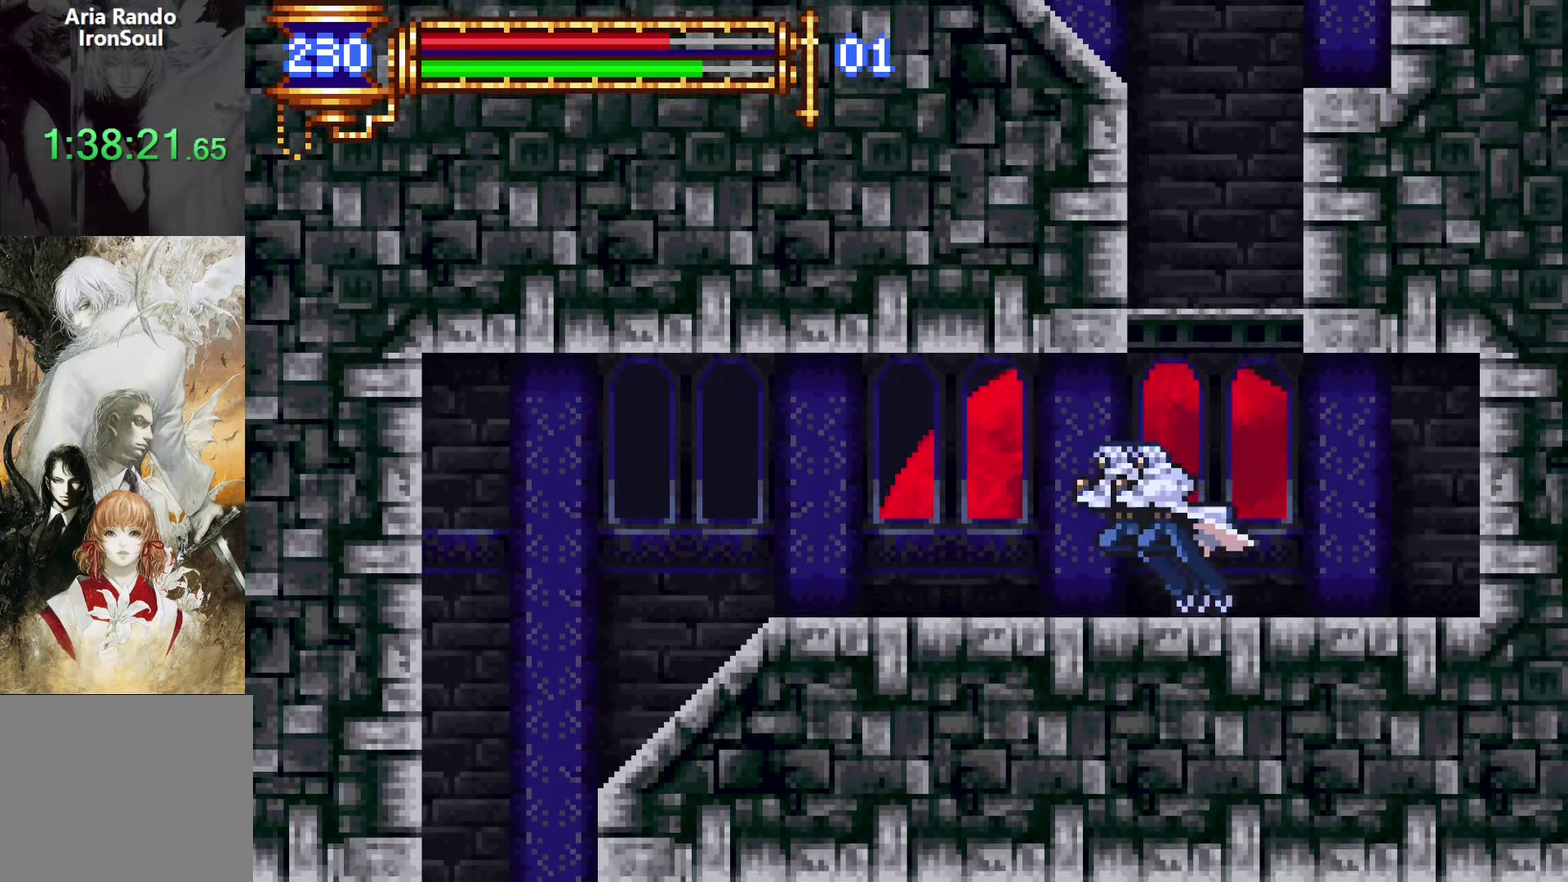
{"buttons": [], "left_stick": "center", "right_stick": "center", "events": [[150, "CROSS", "up"], [167, "DPAD_LEFT", "down"], [200, "CROSS", "down"], [333, "CROSS", "up"], [383, "DPAD_LEFT", "up"]]}